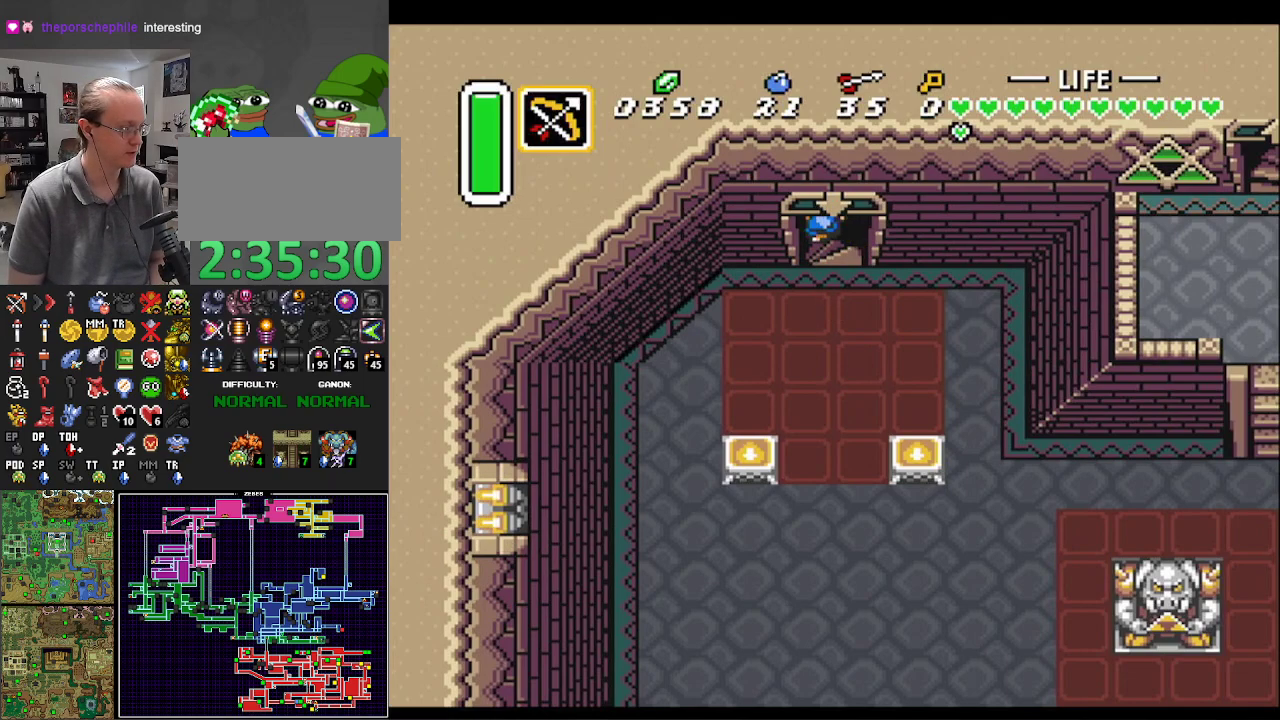
Gameplay with a controller (Nintendo layout); each line is a JSON object with the inputs held at the frame after it. "events" lists button and stick changes between this image and that frame as [ms after this image, input, new state], when the widget could be followed in between. Not read: L3 R3.
{"buttons": [], "events": []}
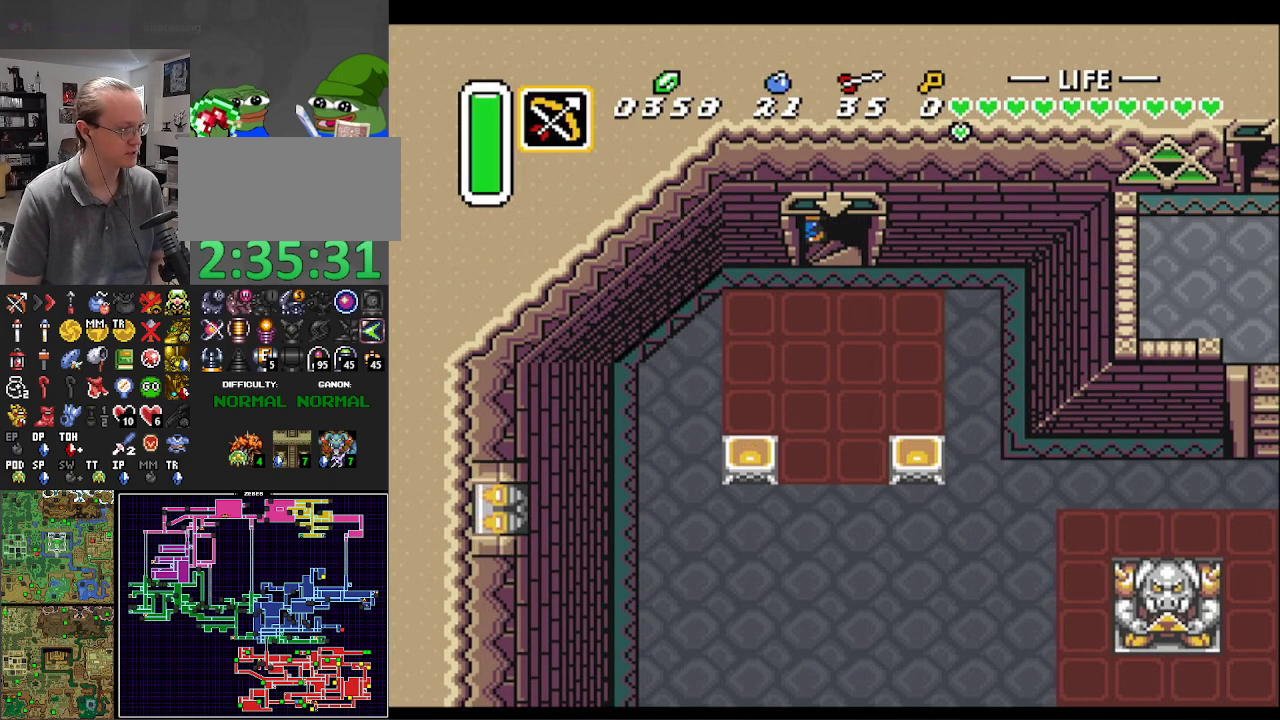
{"buttons": [], "events": []}
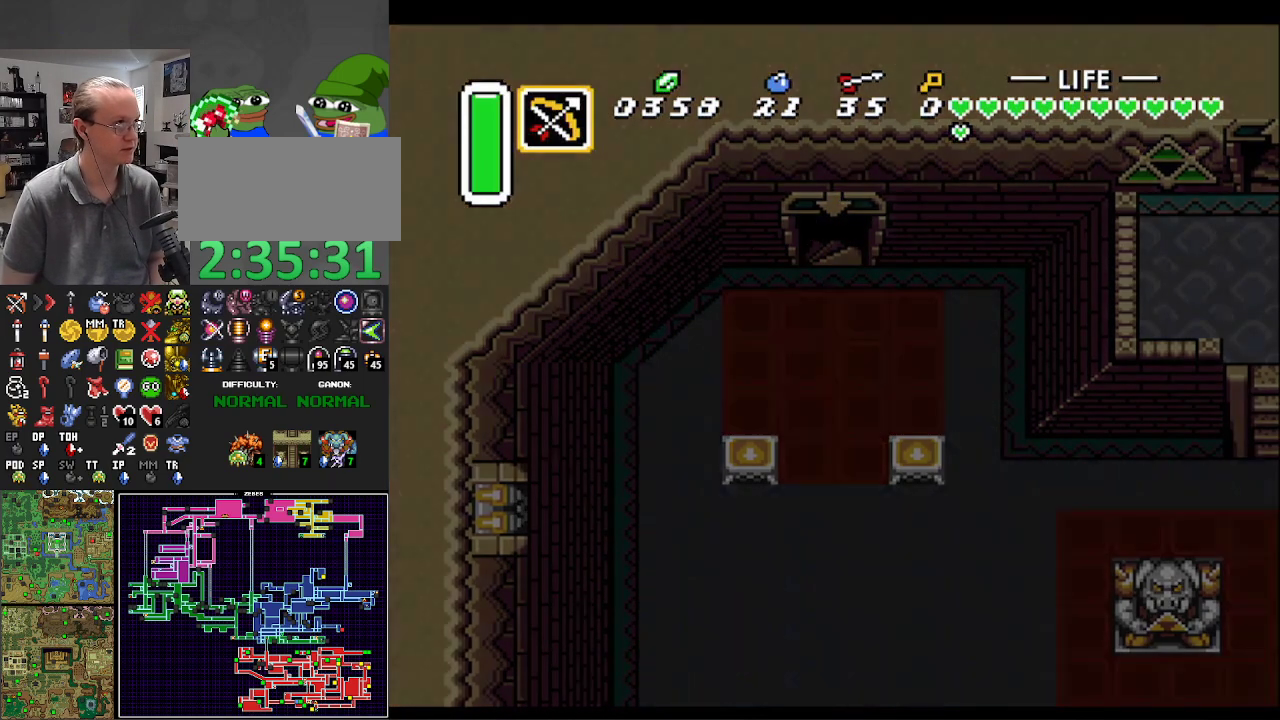
{"buttons": [], "events": []}
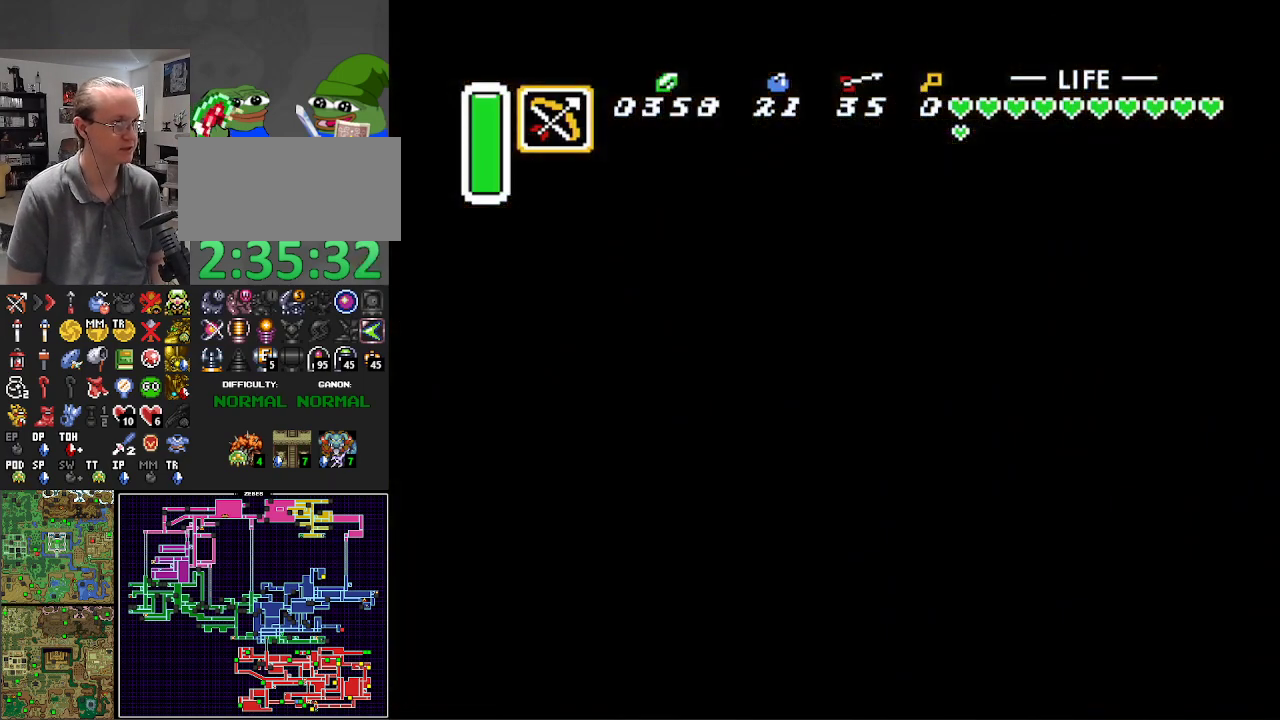
{"buttons": ["DPAD_DOWN", "DPAD_RIGHT"], "events": [[267, "DPAD_DOWN", "down"], [467, "DPAD_RIGHT", "down"]]}
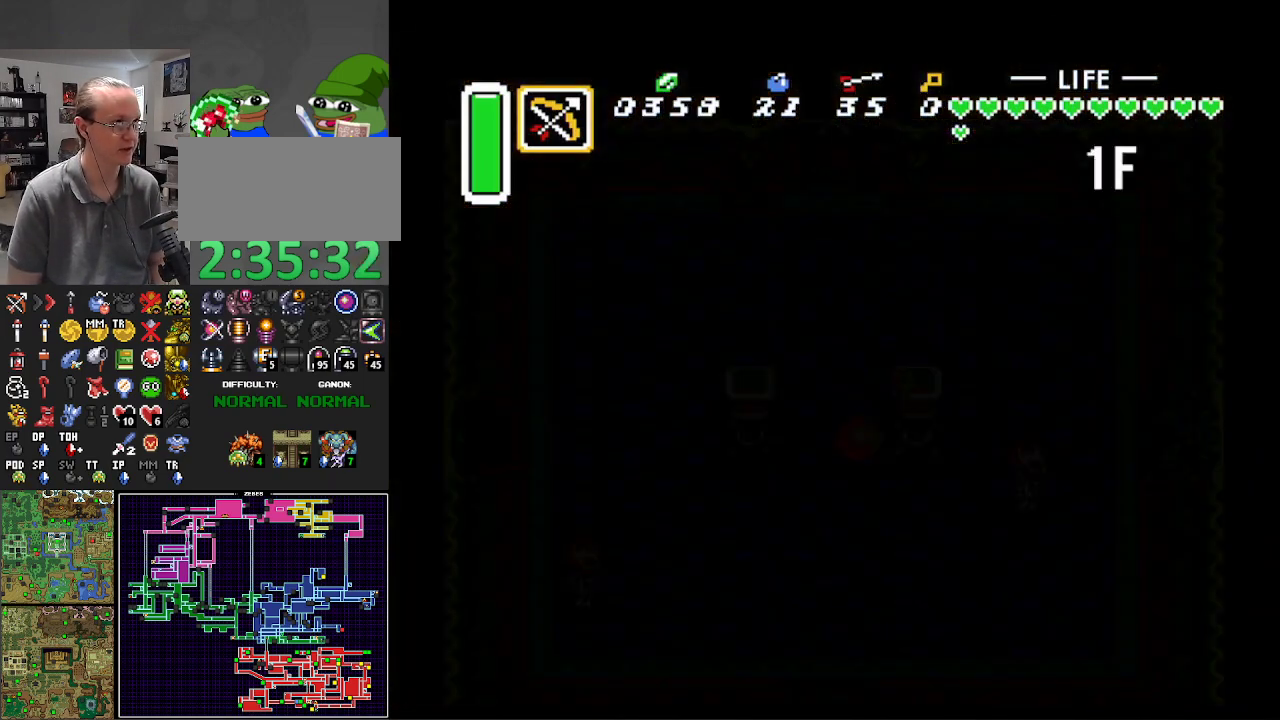
{"buttons": ["DPAD_DOWN", "DPAD_RIGHT"], "events": [[33, "DPAD_RIGHT", "up"], [333, "R1", "down"], [417, "DPAD_RIGHT", "down"], [467, "R1", "up"]]}
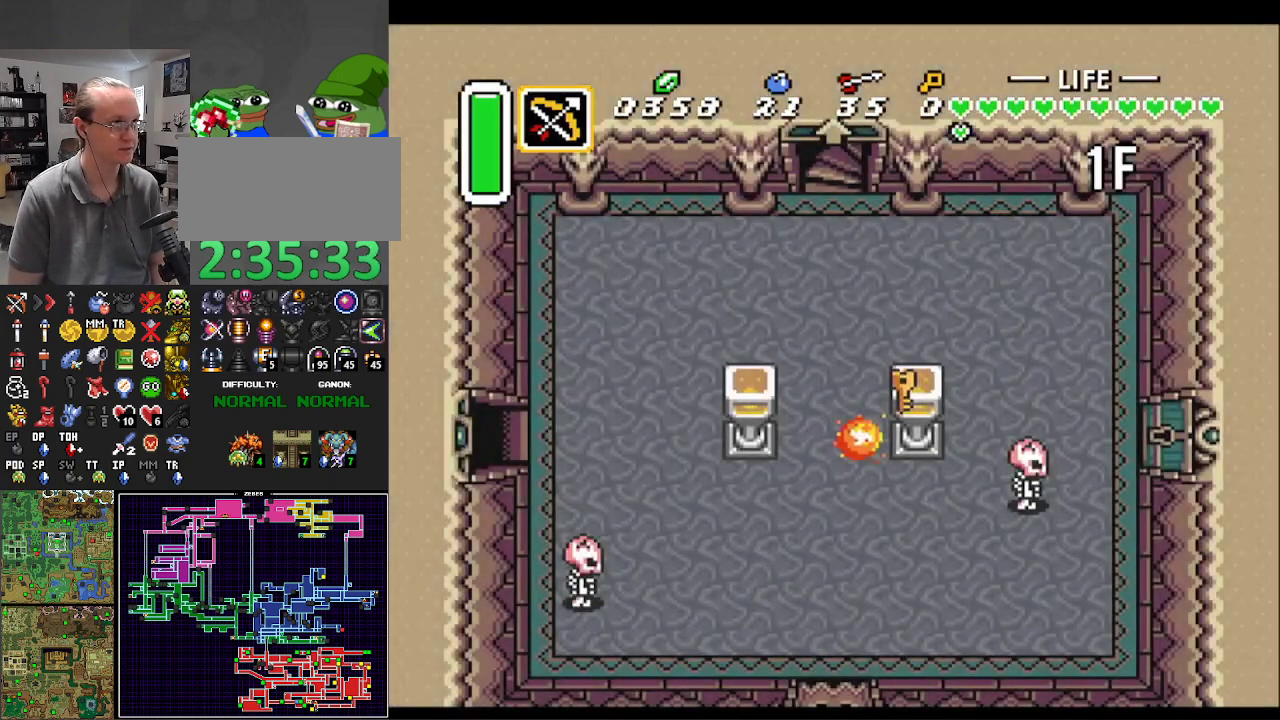
{"buttons": ["DPAD_RIGHT"], "events": [[83, "R1", "down"], [200, "R1", "up"], [283, "DPAD_DOWN", "up"], [283, "R1", "down"], [450, "R1", "up"]]}
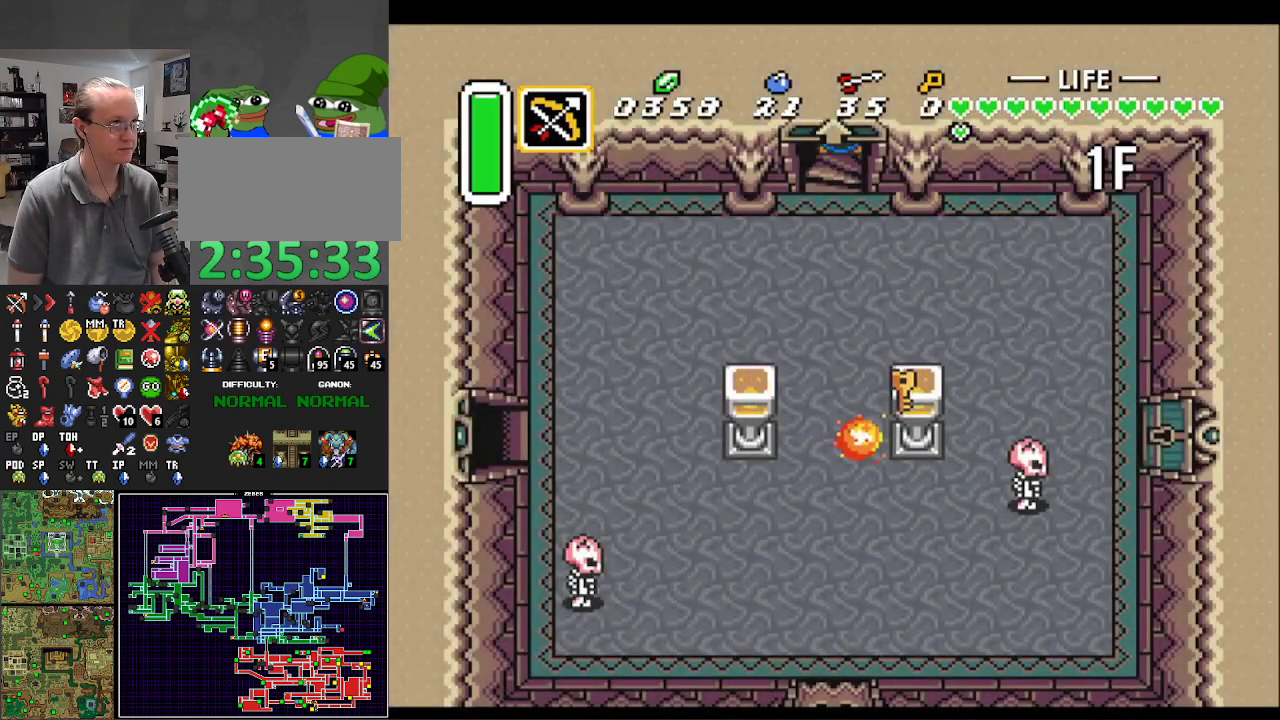
{"buttons": ["DPAD_RIGHT"], "events": [[50, "R1", "down"], [100, "DPAD_DOWN", "down"], [183, "R1", "up"], [383, "DPAD_DOWN", "up"]]}
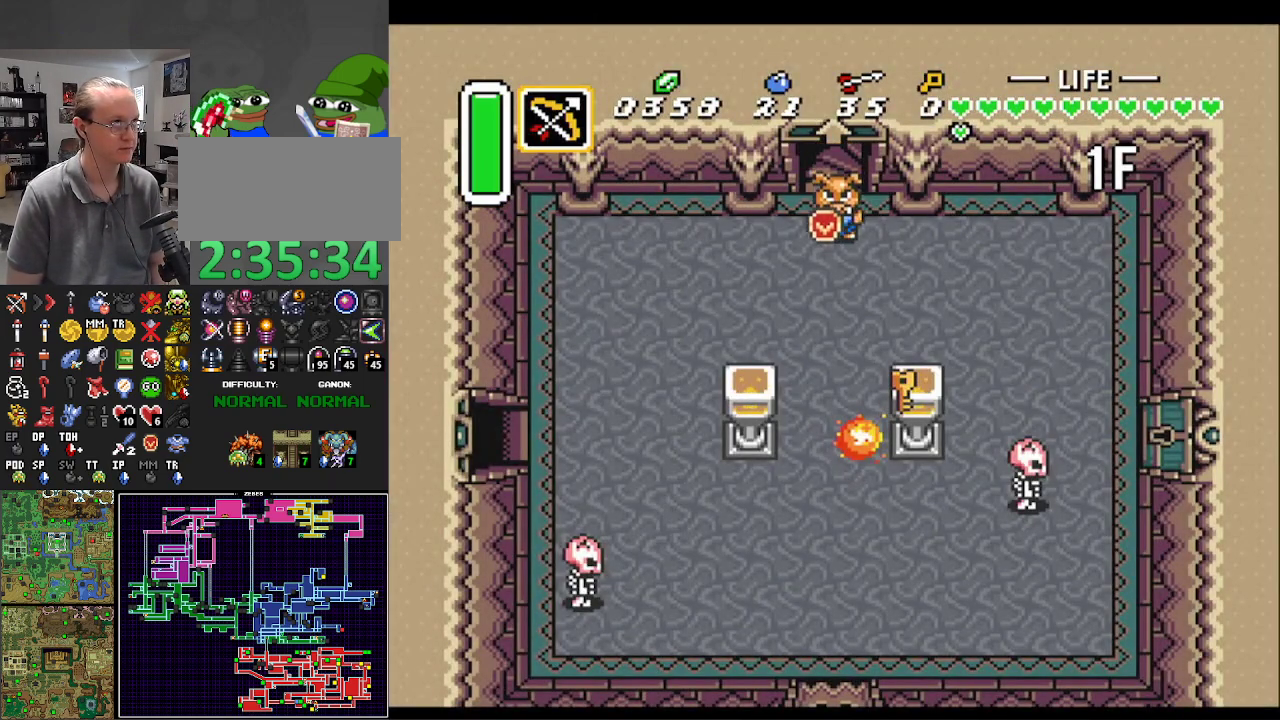
{"buttons": ["A"], "events": [[317, "DPAD_DOWN", "down"], [367, "A", "down"], [367, "DPAD_RIGHT", "up"], [483, "DPAD_DOWN", "up"]]}
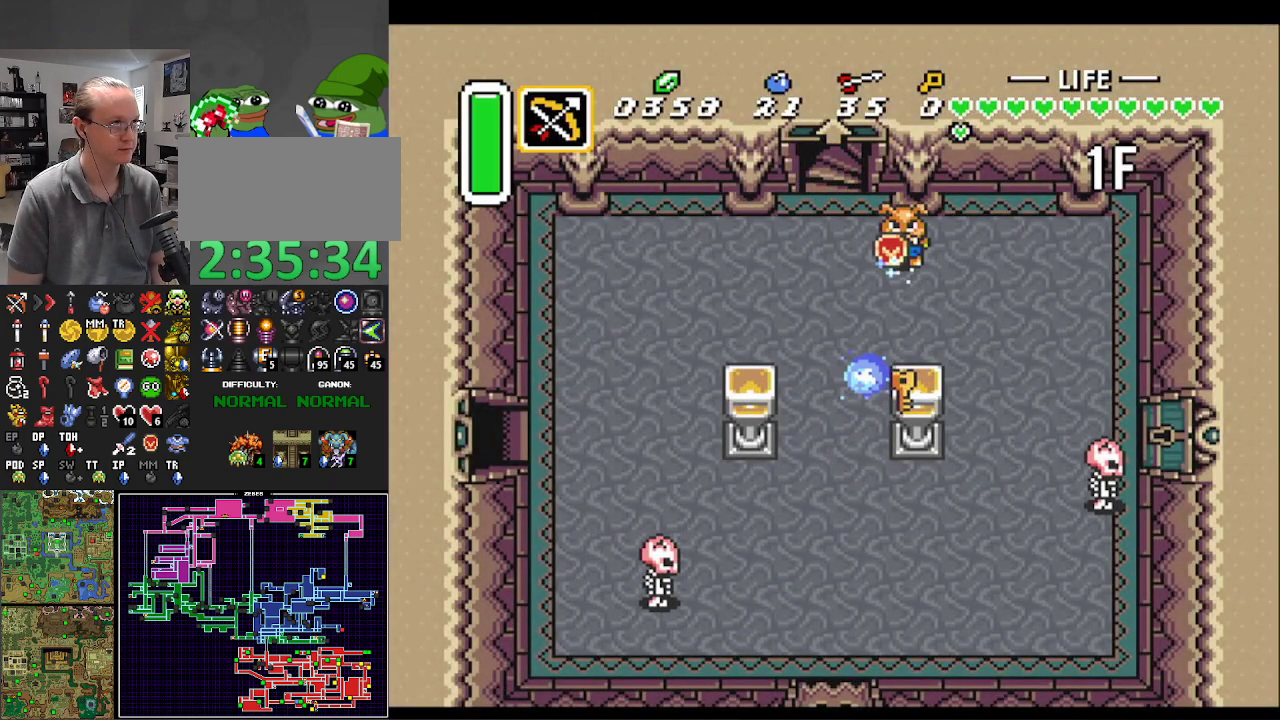
{"buttons": ["A"], "events": []}
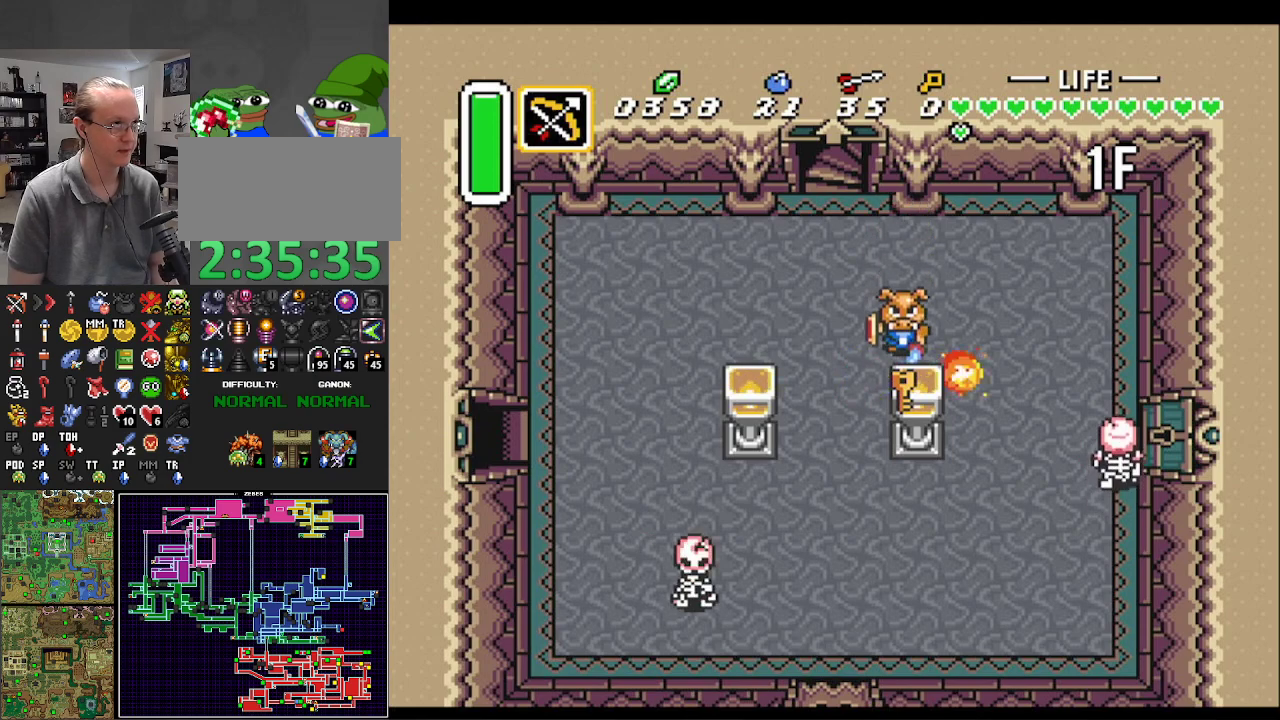
{"buttons": ["DPAD_DOWN"], "events": [[150, "DPAD_DOWN", "down"], [233, "A", "up"]]}
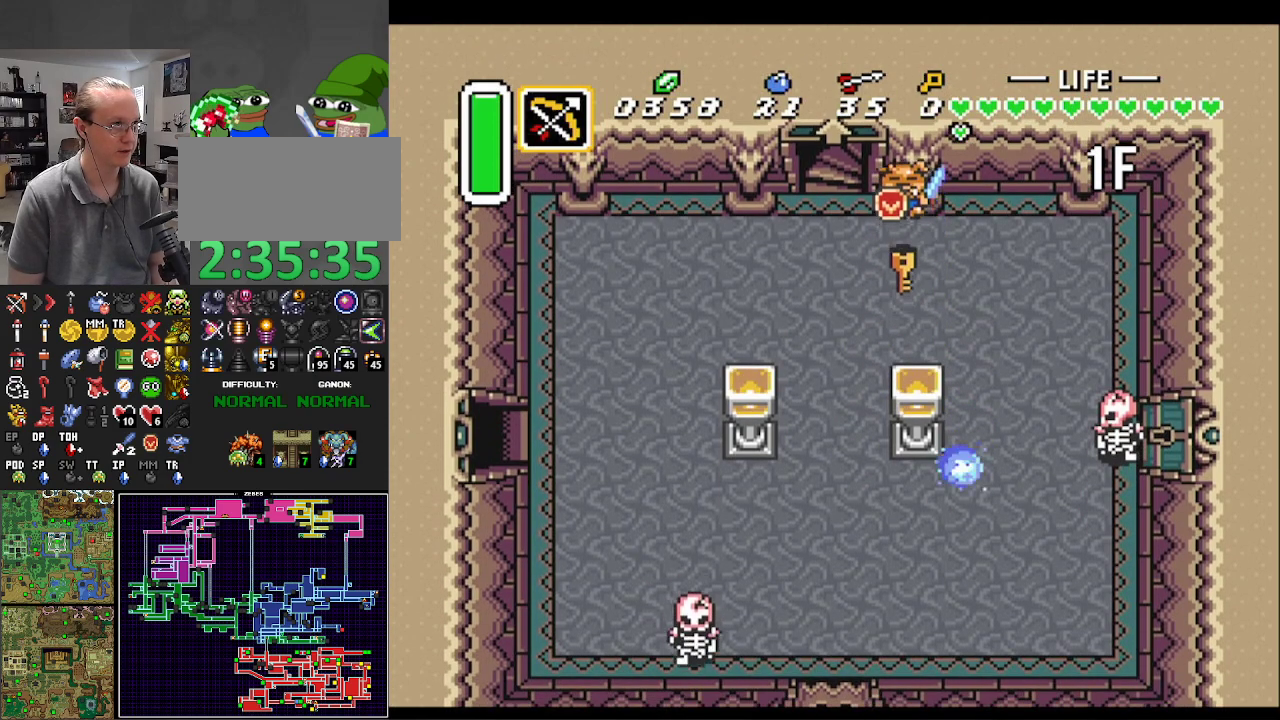
{"buttons": ["DPAD_DOWN"], "events": []}
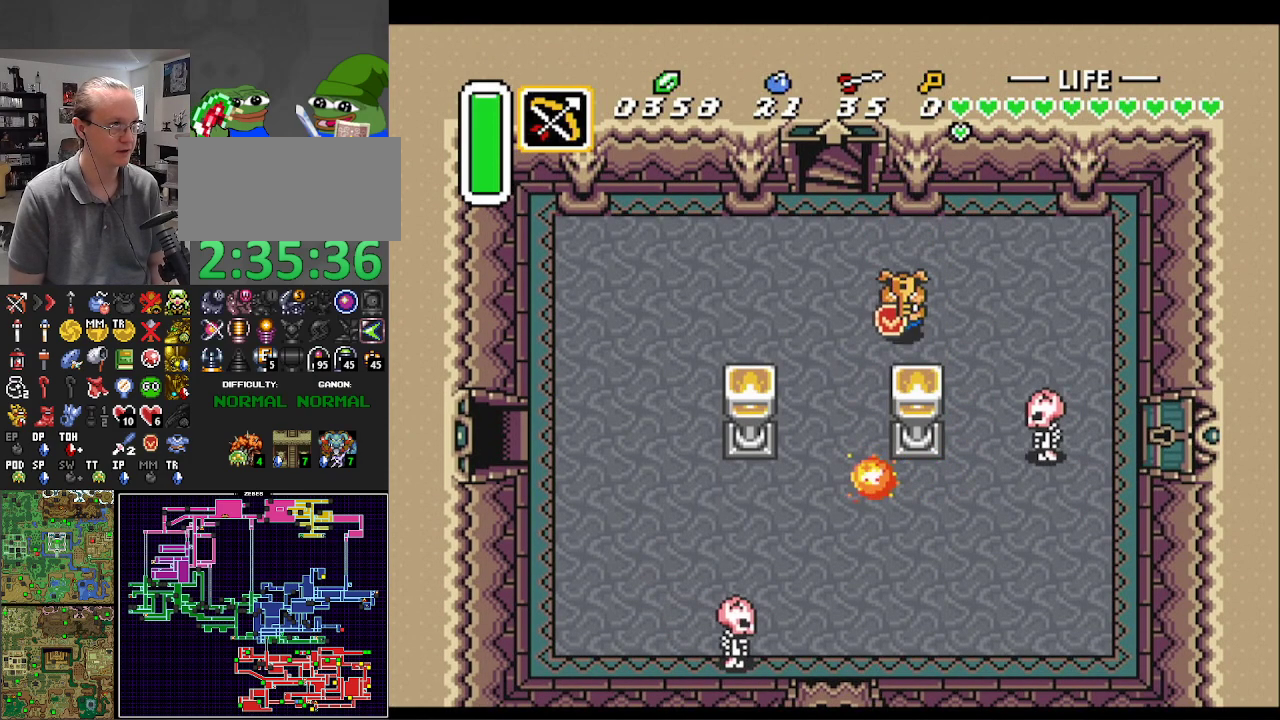
{"buttons": ["DPAD_LEFT"], "events": [[167, "DPAD_LEFT", "down"], [183, "DPAD_DOWN", "up"], [317, "DPAD_UP", "down"], [483, "DPAD_UP", "up"]]}
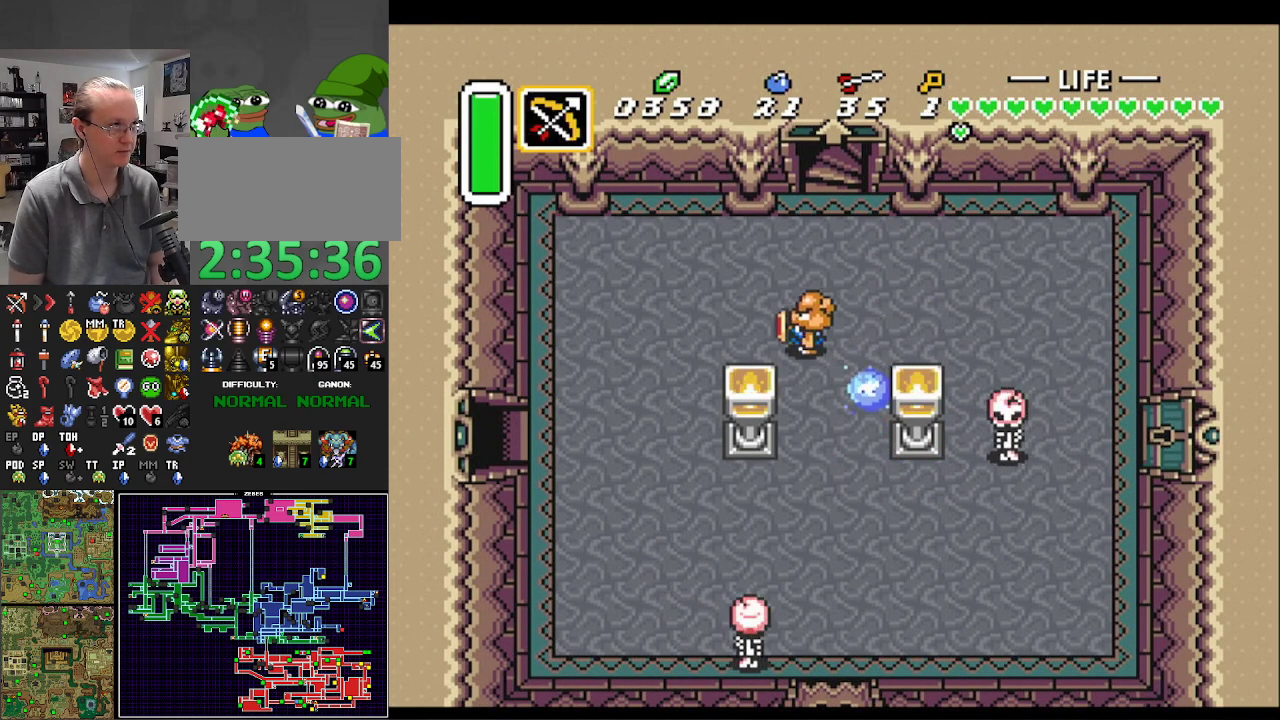
{"buttons": ["DPAD_DOWN", "DPAD_LEFT"], "events": [[283, "DPAD_DOWN", "down"]]}
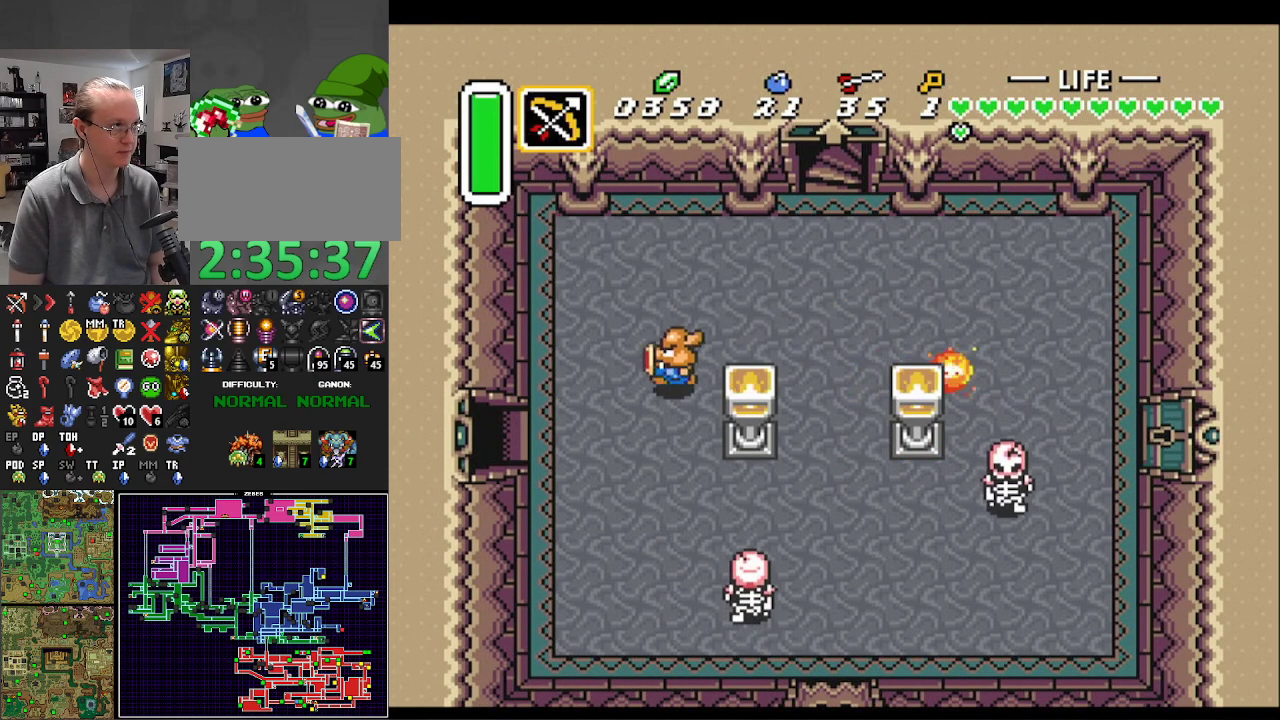
{"buttons": ["R1", "DPAD_LEFT"], "events": [[183, "R1", "down"], [333, "R1", "up"], [350, "DPAD_DOWN", "up"], [400, "R1", "down"]]}
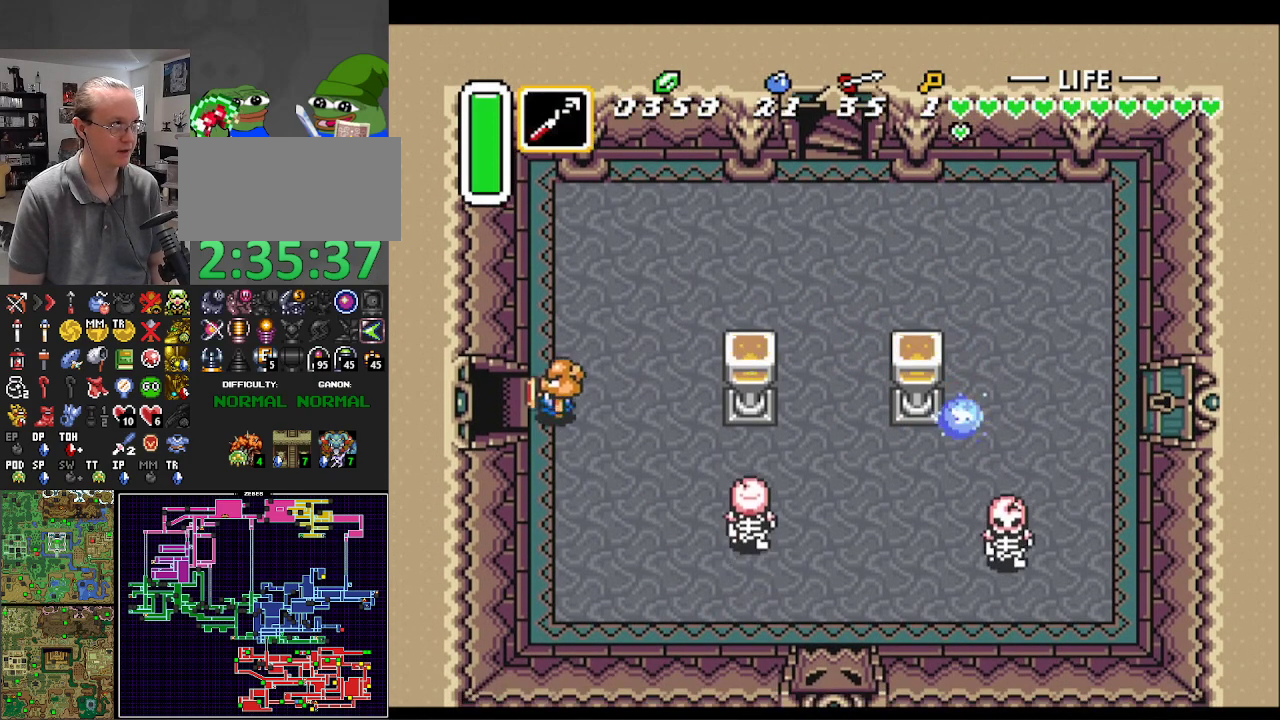
{"buttons": ["DPAD_LEFT"], "events": [[33, "R1", "up"], [83, "R1", "down"], [217, "R1", "up"]]}
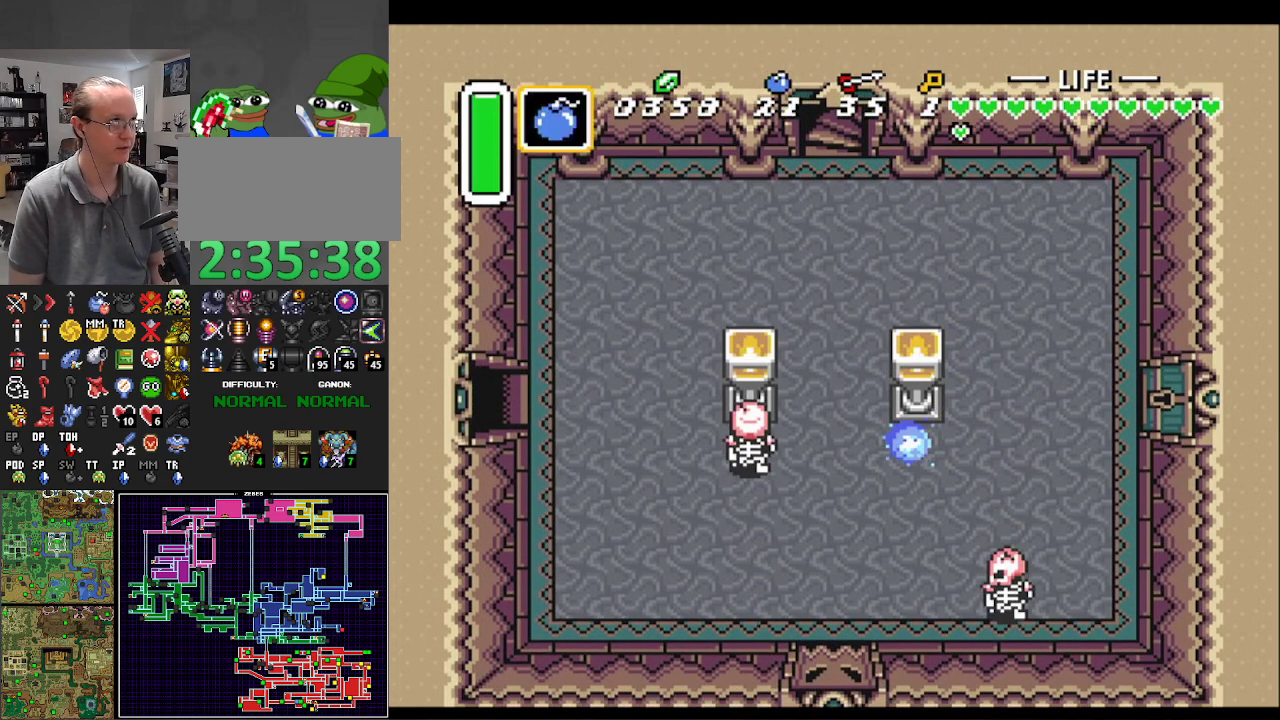
{"buttons": ["DPAD_LEFT"], "events": []}
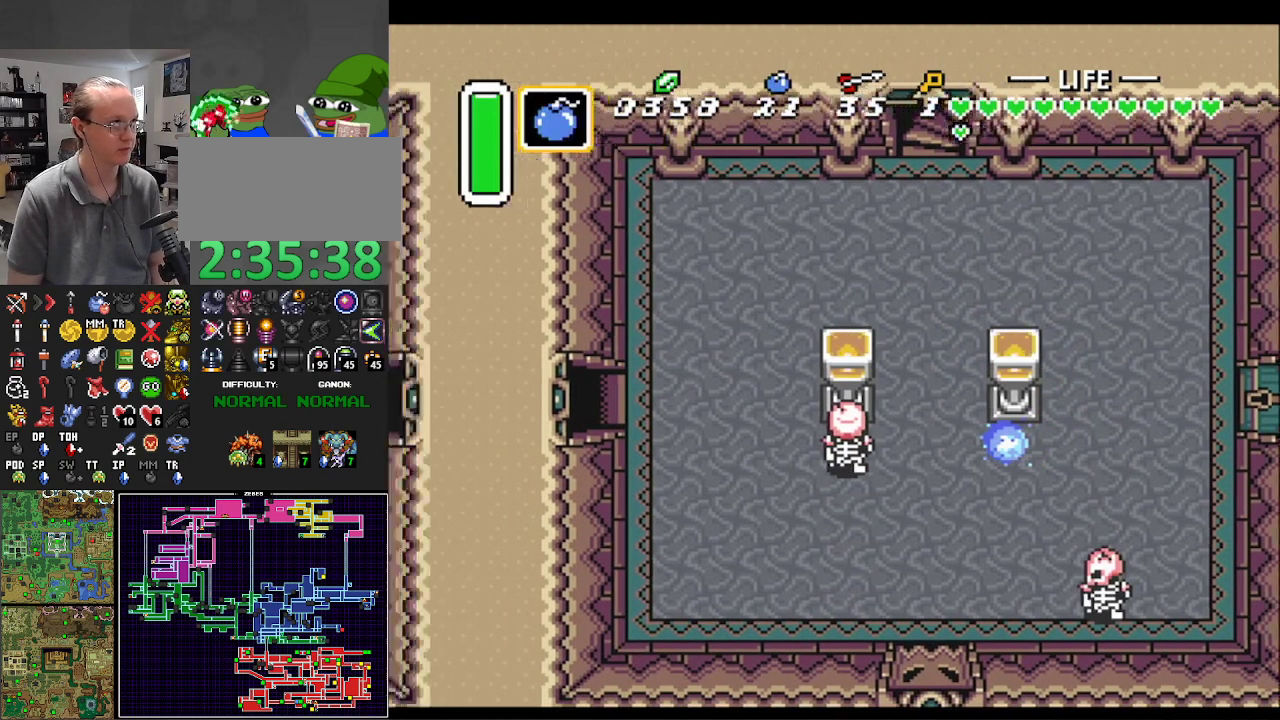
{"buttons": ["DPAD_LEFT"], "events": []}
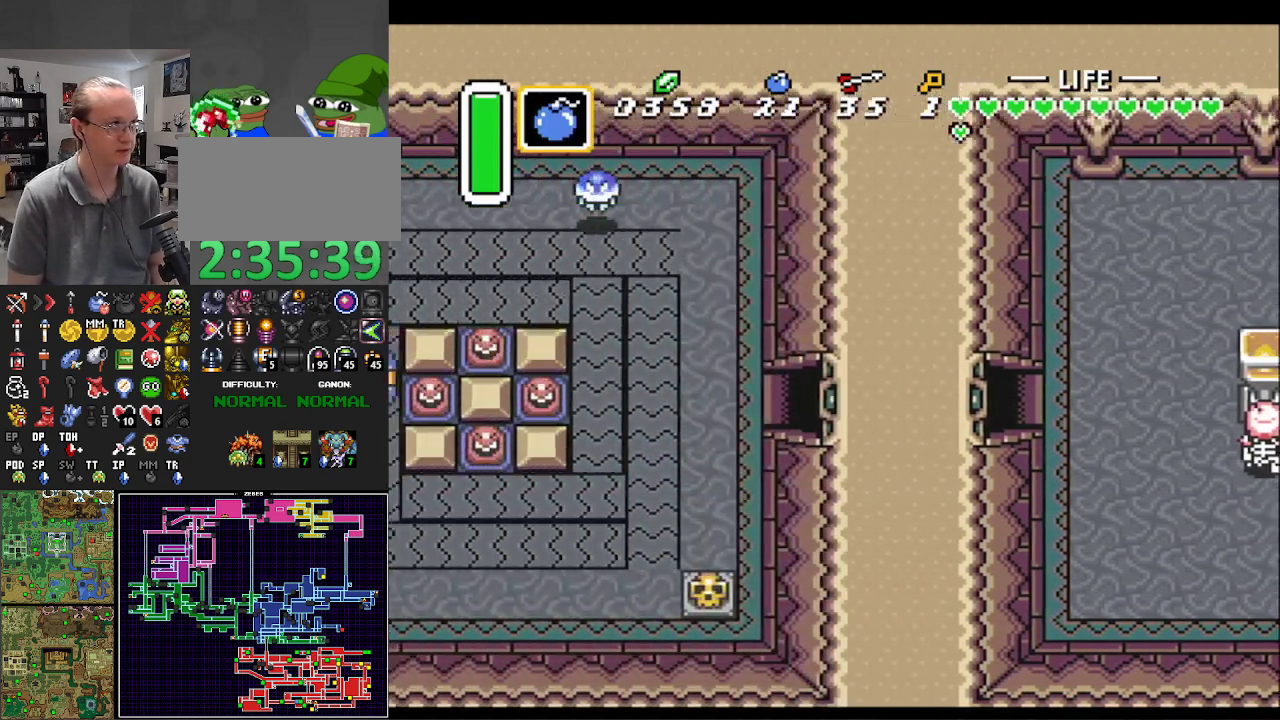
{"buttons": ["DPAD_LEFT"], "events": []}
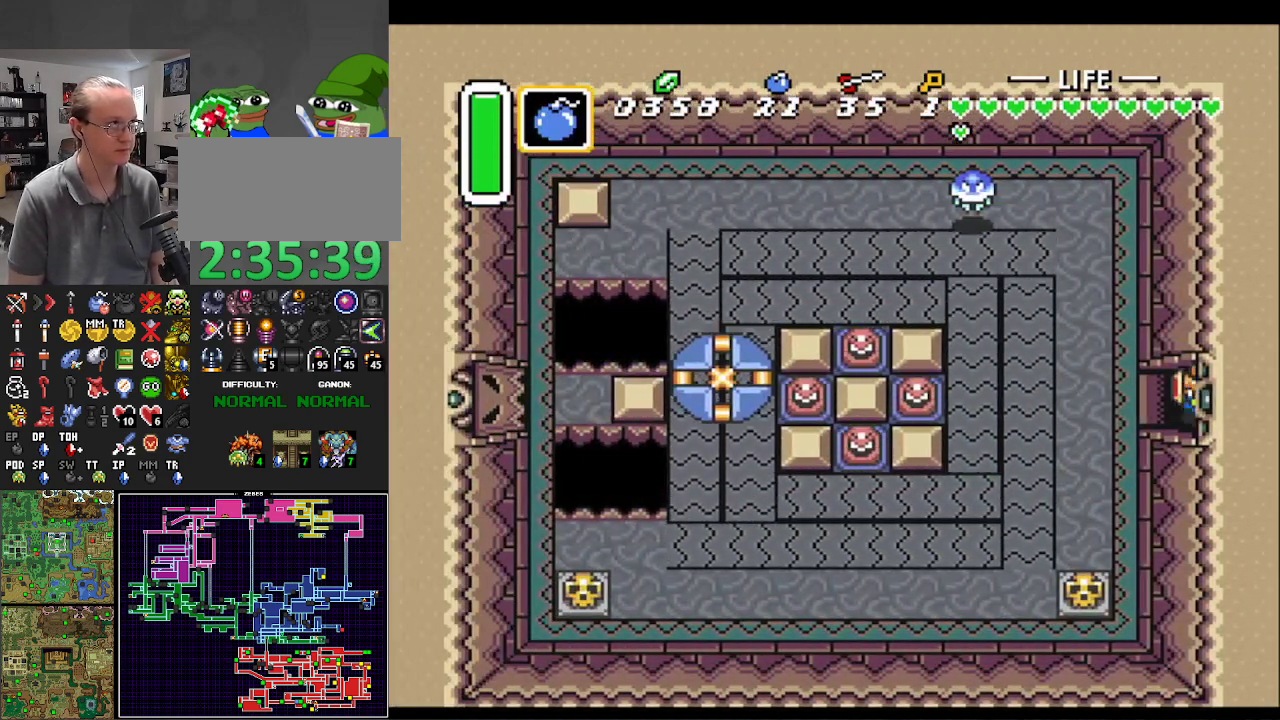
{"buttons": ["DPAD_DOWN"], "events": [[233, "DPAD_DOWN", "down"], [433, "DPAD_LEFT", "up"]]}
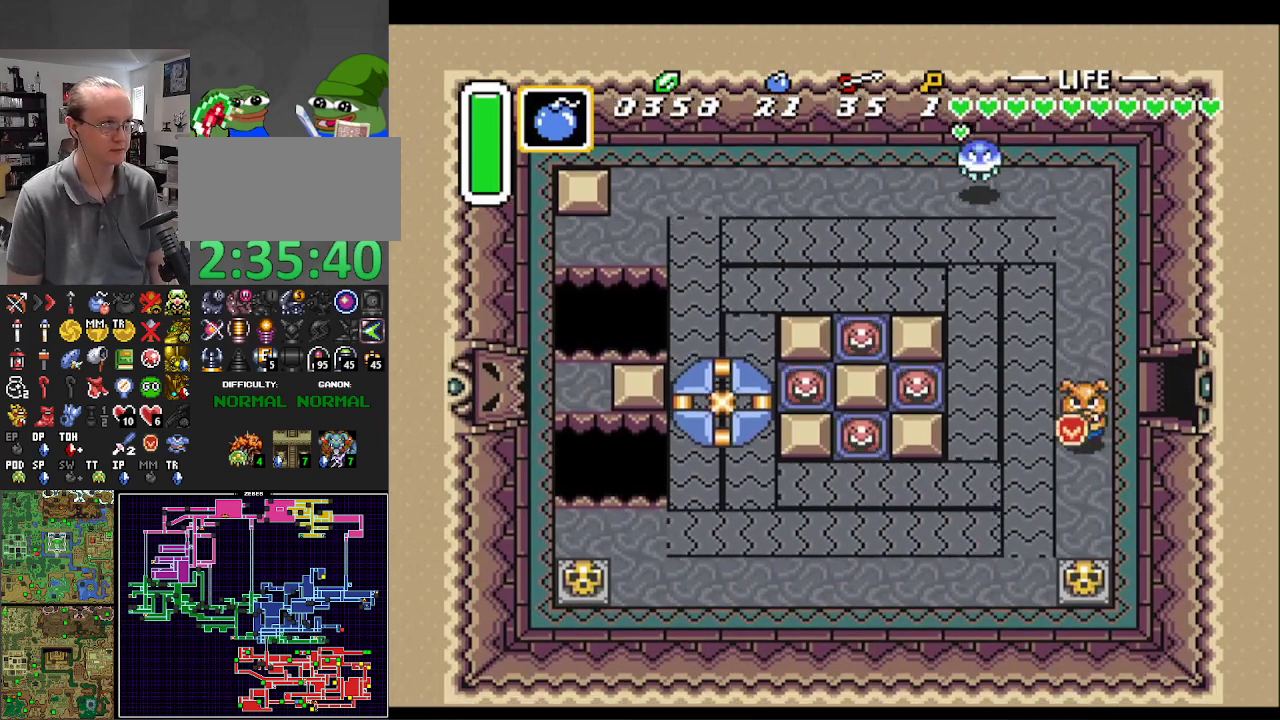
{"buttons": ["A", "DPAD_DOWN"], "events": [[433, "A", "down"]]}
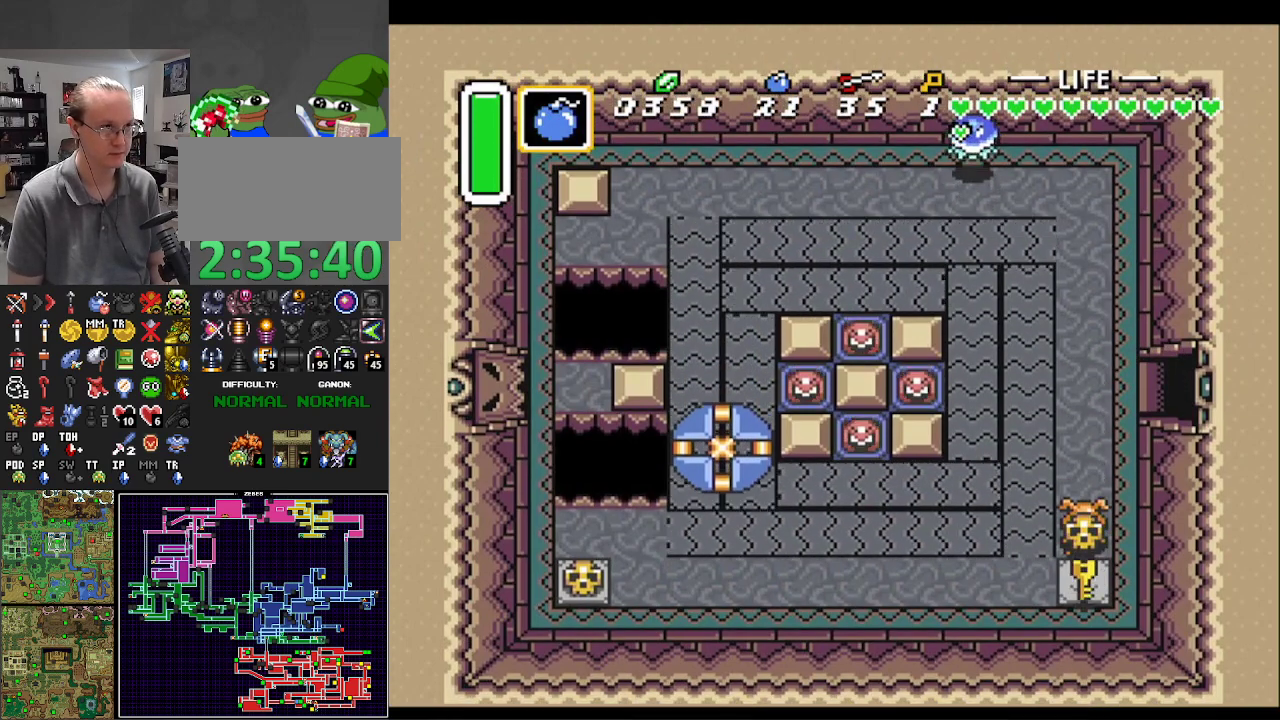
{"buttons": ["DPAD_LEFT"], "events": [[83, "A", "up"], [317, "A", "down"], [467, "A", "up"], [483, "DPAD_LEFT", "down"], [500, "DPAD_DOWN", "up"]]}
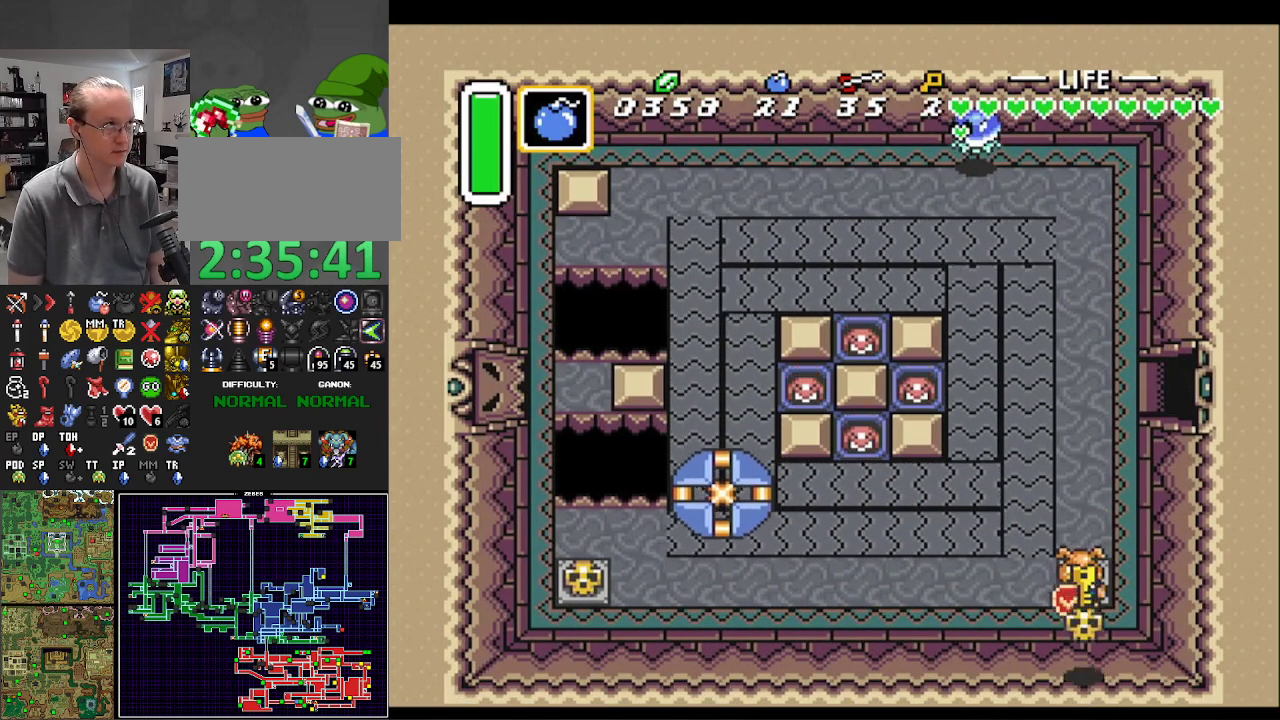
{"buttons": ["DPAD_UP", "DPAD_LEFT"], "events": [[17, "R1", "down"], [33, "DPAD_UP", "down"], [150, "R1", "up"], [267, "R1", "down"], [317, "R1", "up"]]}
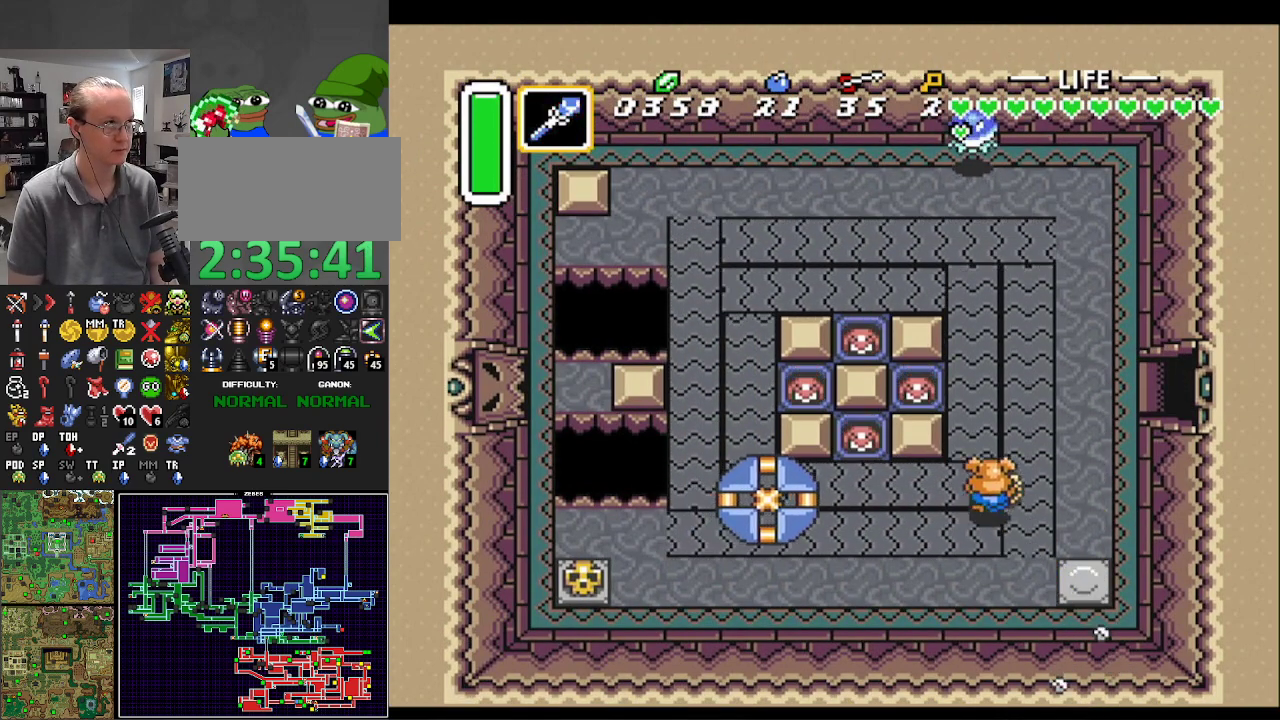
{"buttons": [], "events": [[33, "R1", "down"], [150, "R1", "up"], [233, "DPAD_UP", "up"], [233, "R1", "down"], [267, "R1", "up"], [300, "START", "down"], [333, "DPAD_LEFT", "up"], [500, "START", "up"]]}
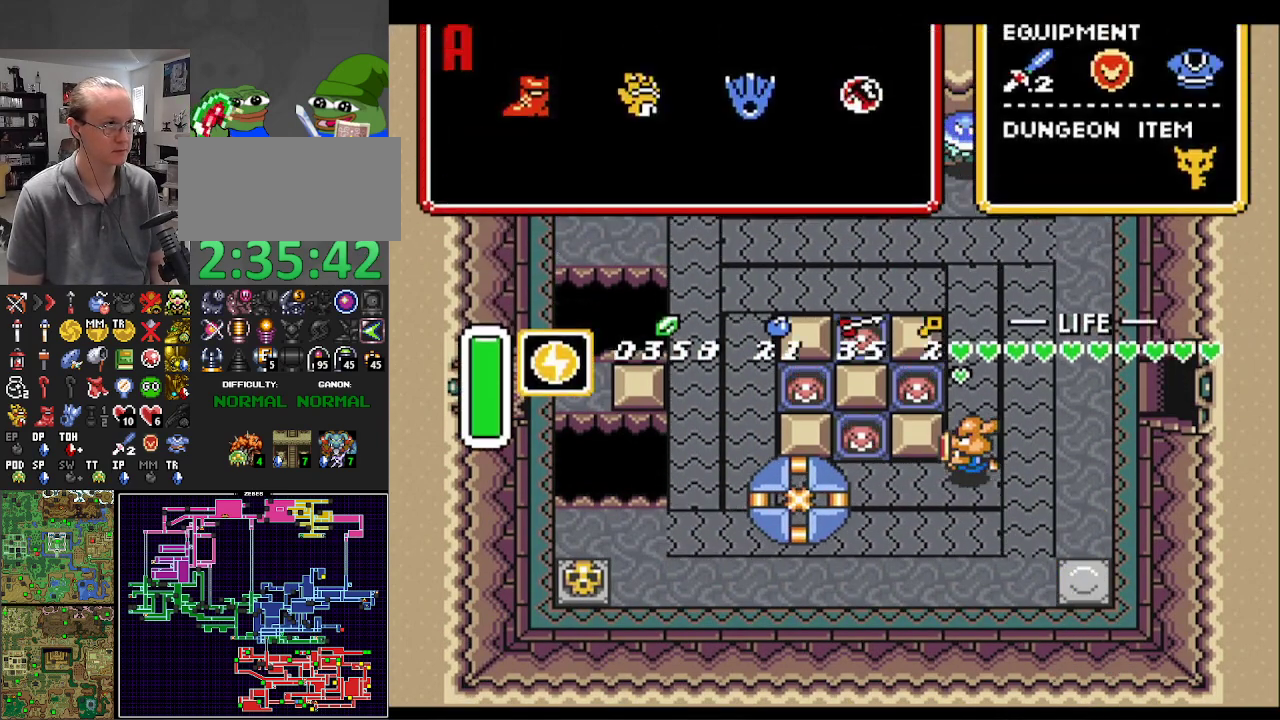
{"buttons": [], "events": []}
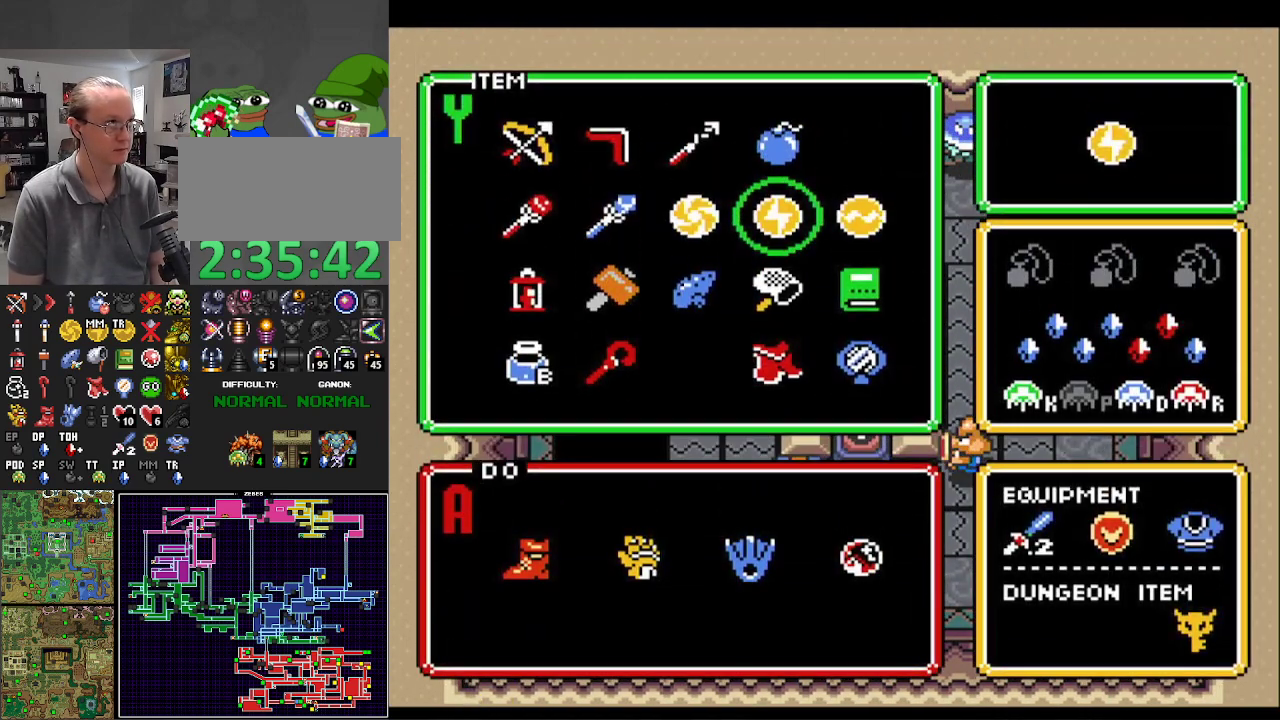
{"buttons": ["DPAD_LEFT"], "events": [[250, "DPAD_LEFT", "down"], [367, "DPAD_LEFT", "up"], [450, "DPAD_LEFT", "down"]]}
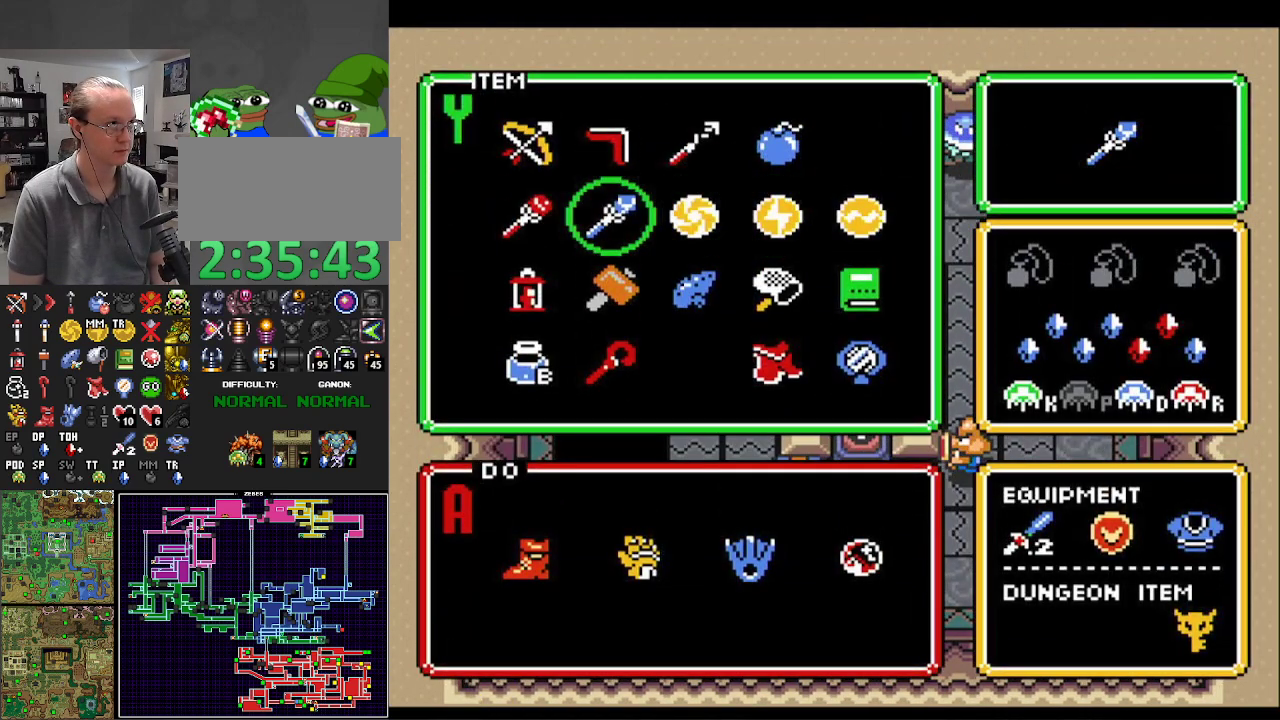
{"buttons": ["DPAD_UP", "DPAD_LEFT"], "events": [[17, "DPAD_LEFT", "up"], [83, "DPAD_DOWN", "down"], [167, "START", "down"], [183, "DPAD_DOWN", "up"], [283, "START", "up"], [317, "DPAD_UP", "down"], [467, "DPAD_LEFT", "down"]]}
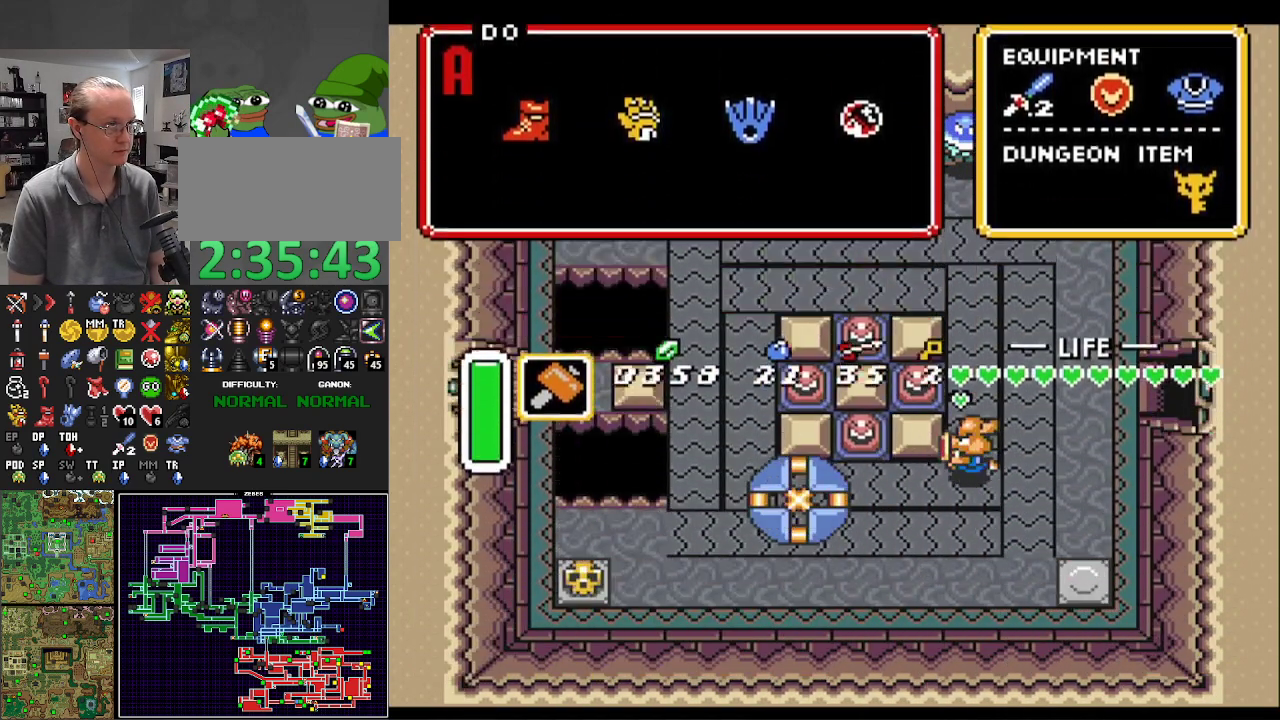
{"buttons": ["Y", "DPAD_LEFT"], "events": [[333, "DPAD_UP", "up"], [400, "Y", "down"]]}
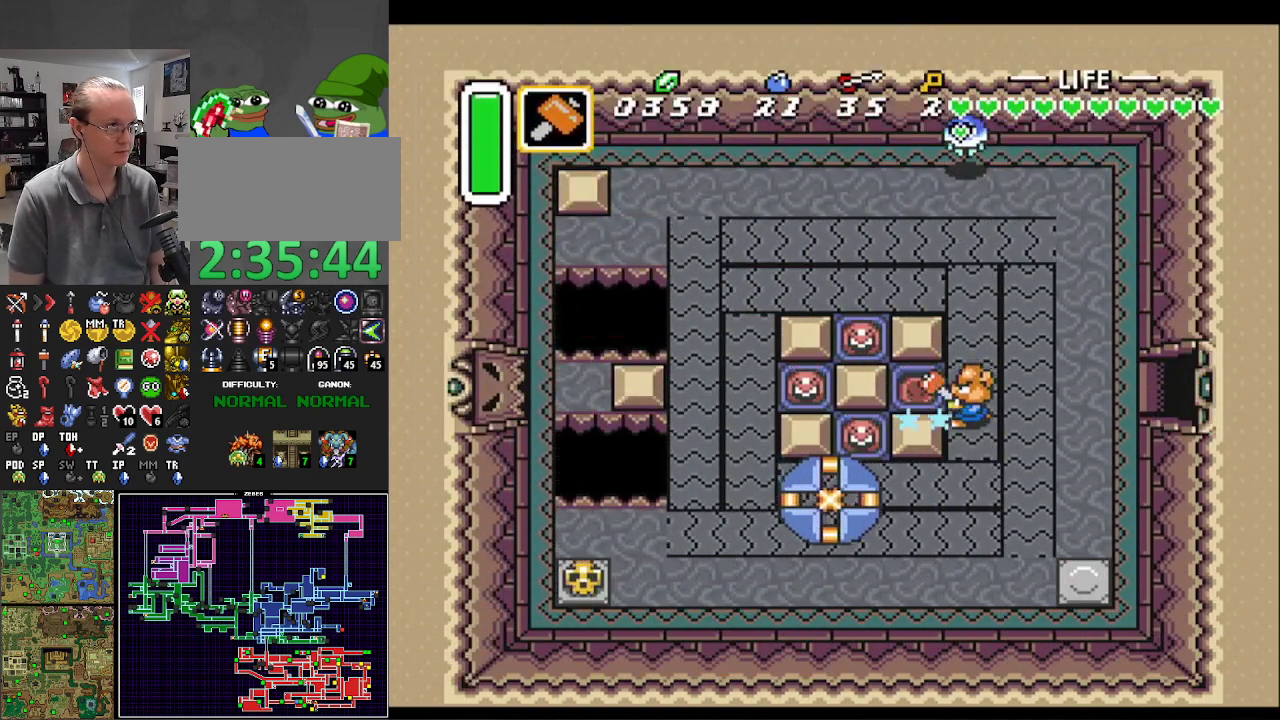
{"buttons": ["DPAD_LEFT"], "events": [[17, "Y", "up"], [117, "DPAD_LEFT", "up"], [133, "DPAD_UP", "down"], [333, "DPAD_LEFT", "down"], [483, "DPAD_UP", "up"]]}
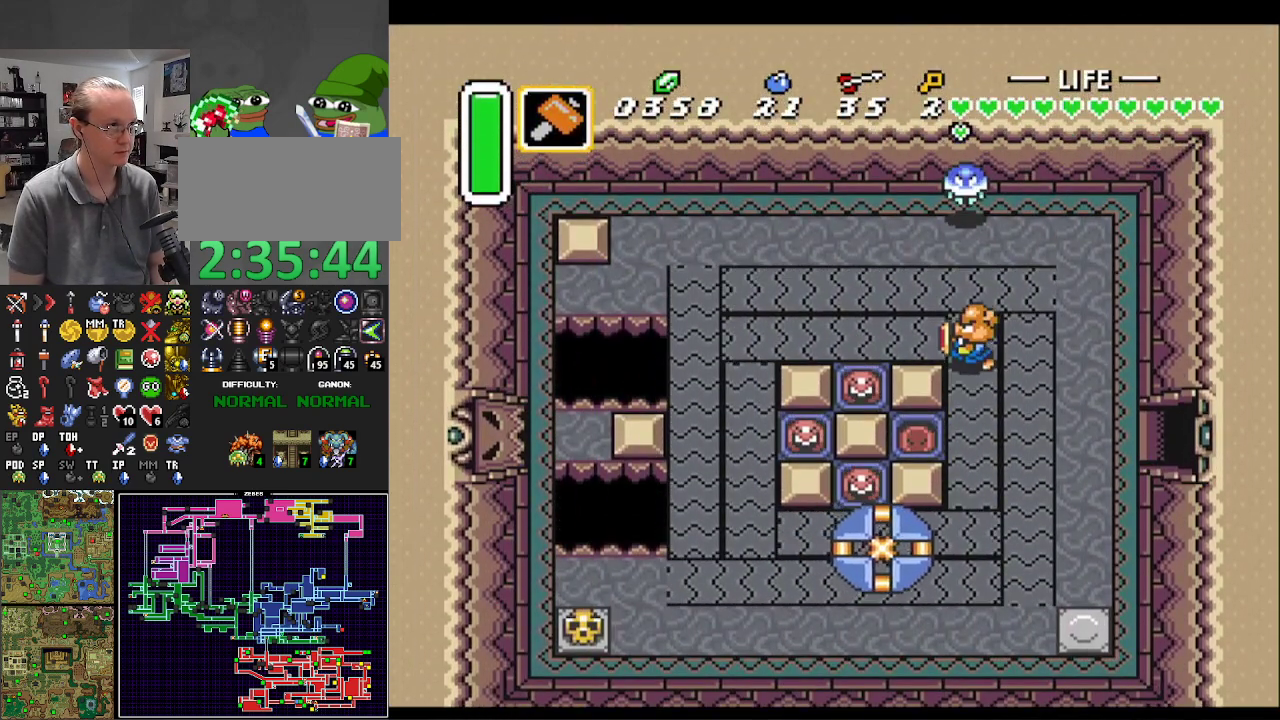
{"buttons": ["DPAD_LEFT"], "events": []}
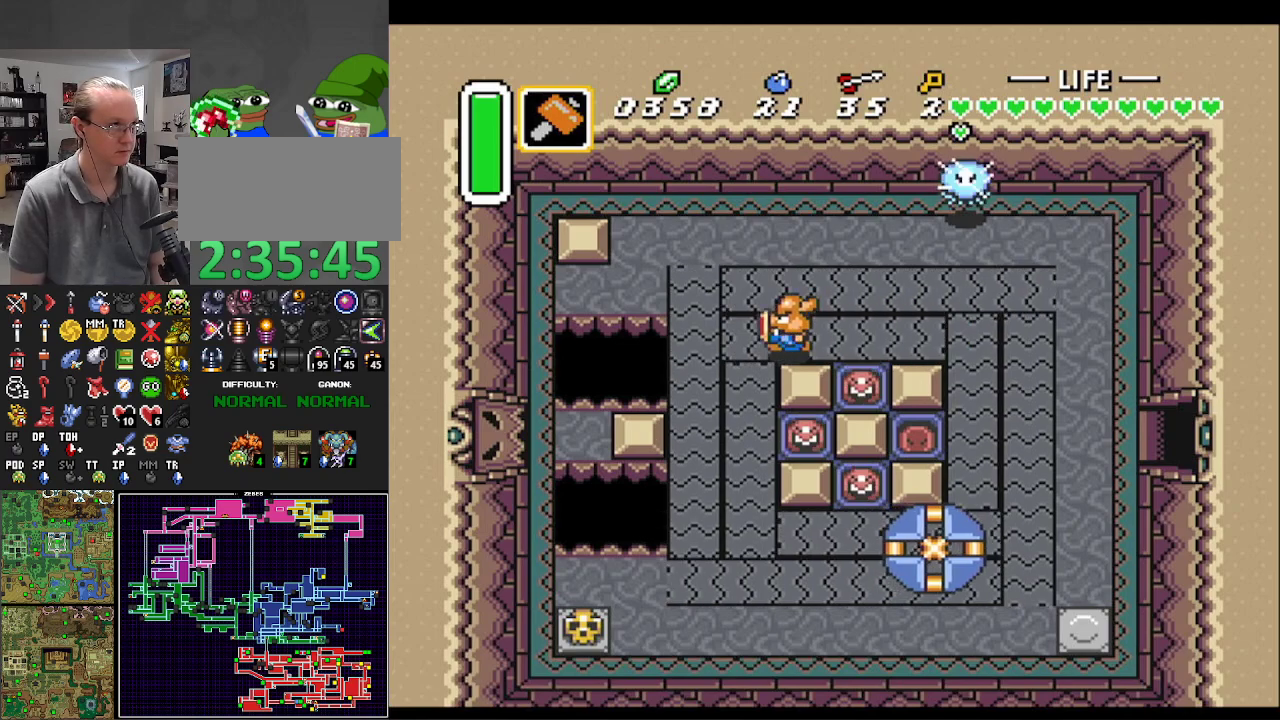
{"buttons": ["Y", "DPAD_RIGHT"], "events": [[50, "DPAD_DOWN", "down"], [167, "DPAD_LEFT", "up"], [333, "DPAD_RIGHT", "down"], [367, "DPAD_DOWN", "up"], [433, "DPAD_UP", "down"], [450, "Y", "down"], [500, "DPAD_UP", "up"]]}